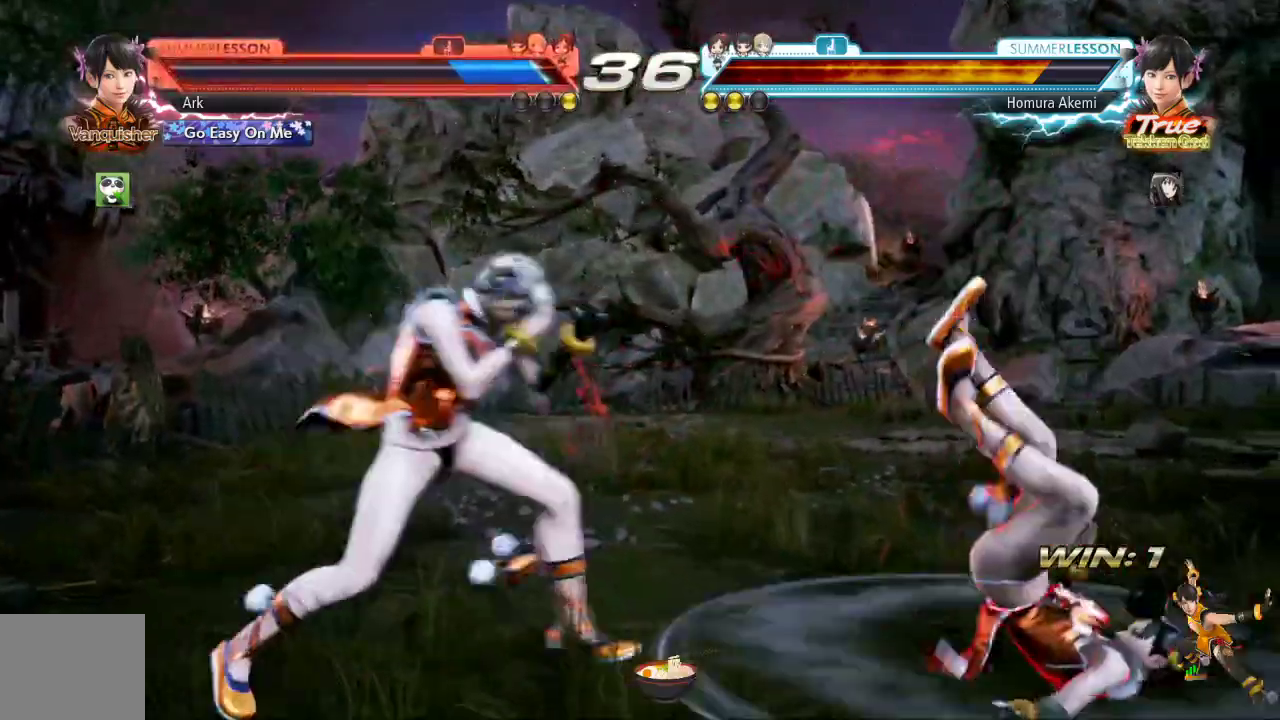
Gameplay with a controller (PlayStation layout); each line is a JSON object with the inputs held at the frame after it. "events" lists button and stick changes between this image and that frame as [ms after this image, input, new state], when the widget could be followed in between.
{"buttons": [], "left_stick": "center", "right_stick": "center", "events": []}
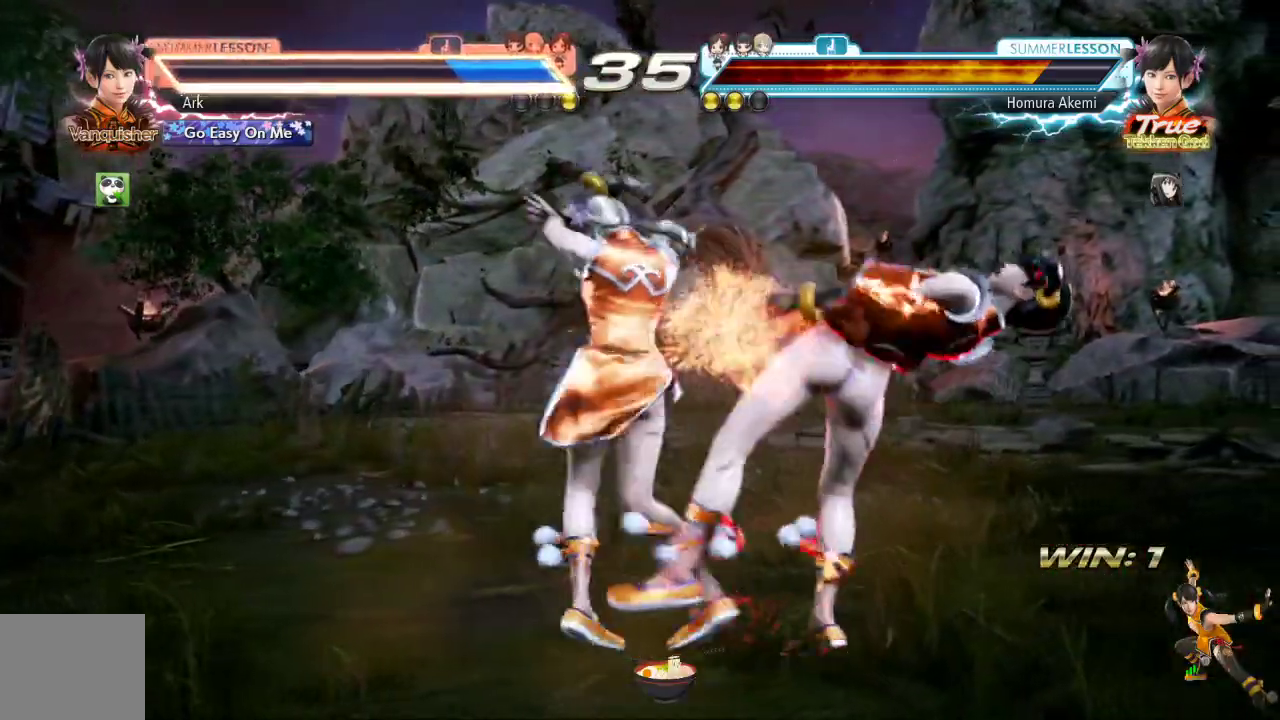
{"buttons": [], "left_stick": "center", "right_stick": "center", "events": []}
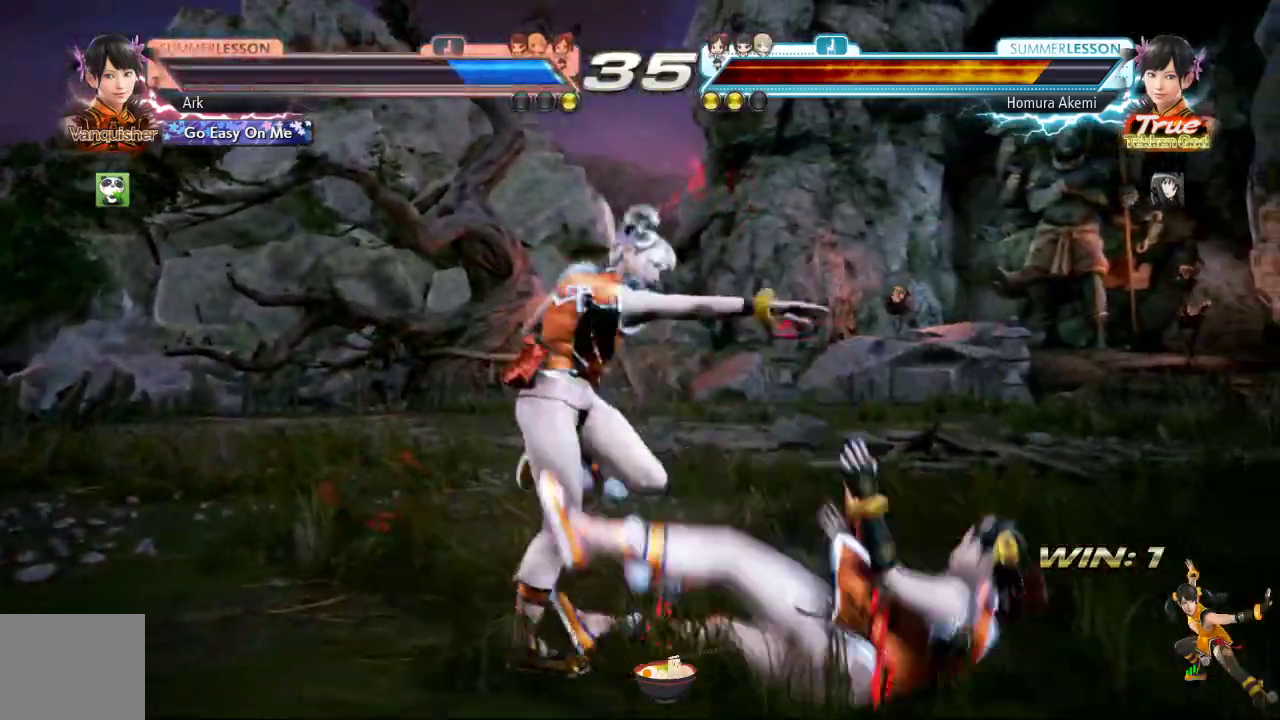
{"buttons": [], "left_stick": "center", "right_stick": "center", "events": []}
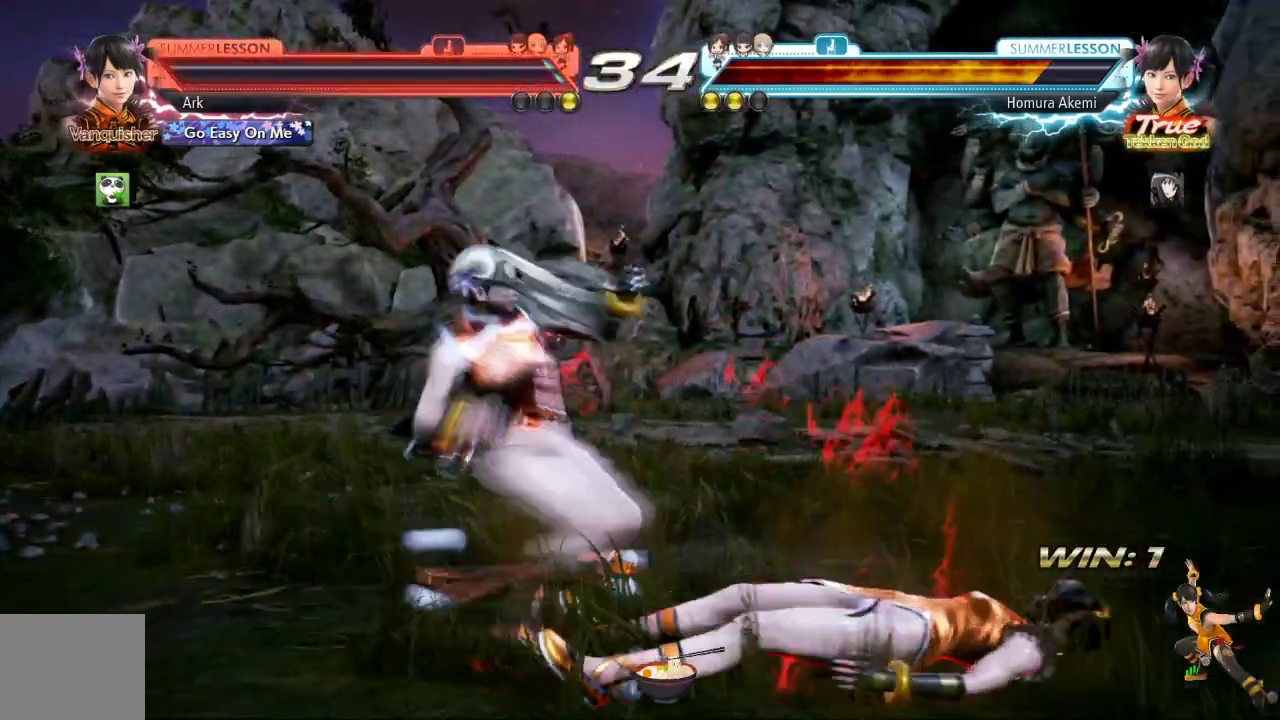
{"buttons": ["DPAD_RIGHT"], "left_stick": "center", "right_stick": "center", "events": [[33, "DPAD_RIGHT", "down"], [150, "DPAD_RIGHT", "up"], [217, "DPAD_RIGHT", "down"], [300, "DPAD_RIGHT", "up"], [350, "DPAD_RIGHT", "down"]]}
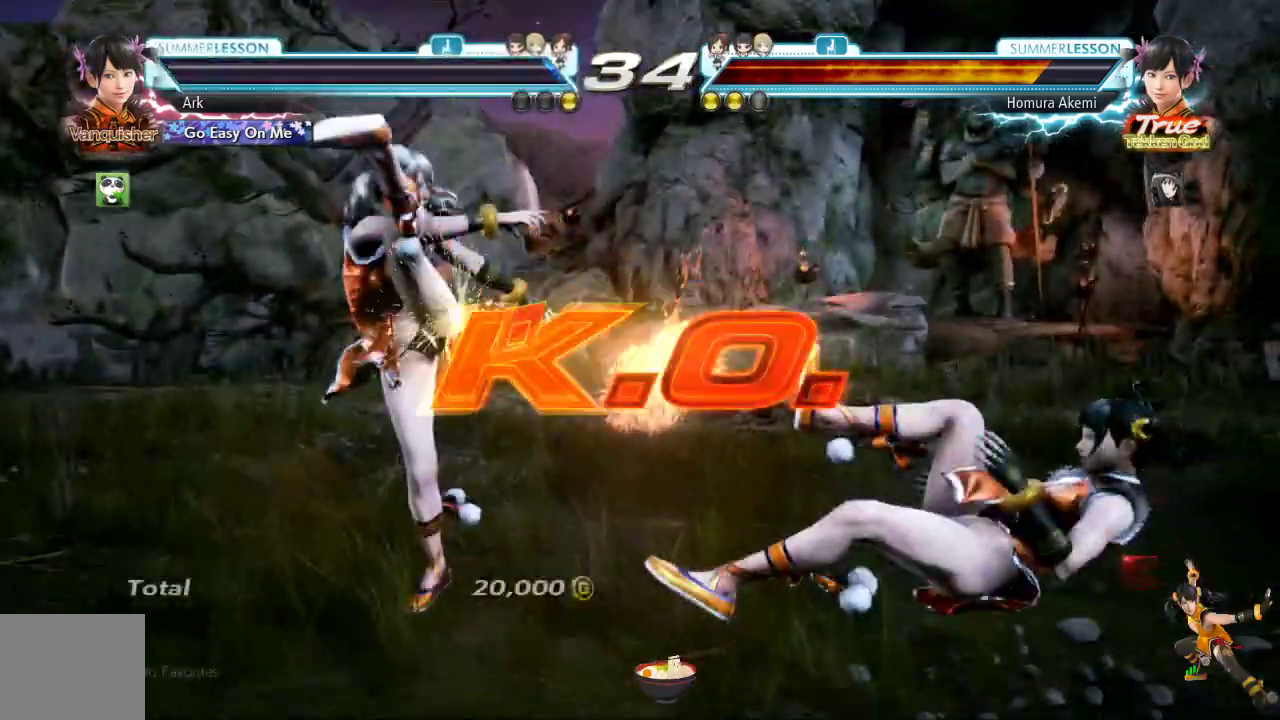
{"buttons": [], "left_stick": "center", "right_stick": "center", "events": [[100, "DPAD_RIGHT", "up"], [166, "DPAD_RIGHT", "down"], [283, "DPAD_RIGHT", "up"]]}